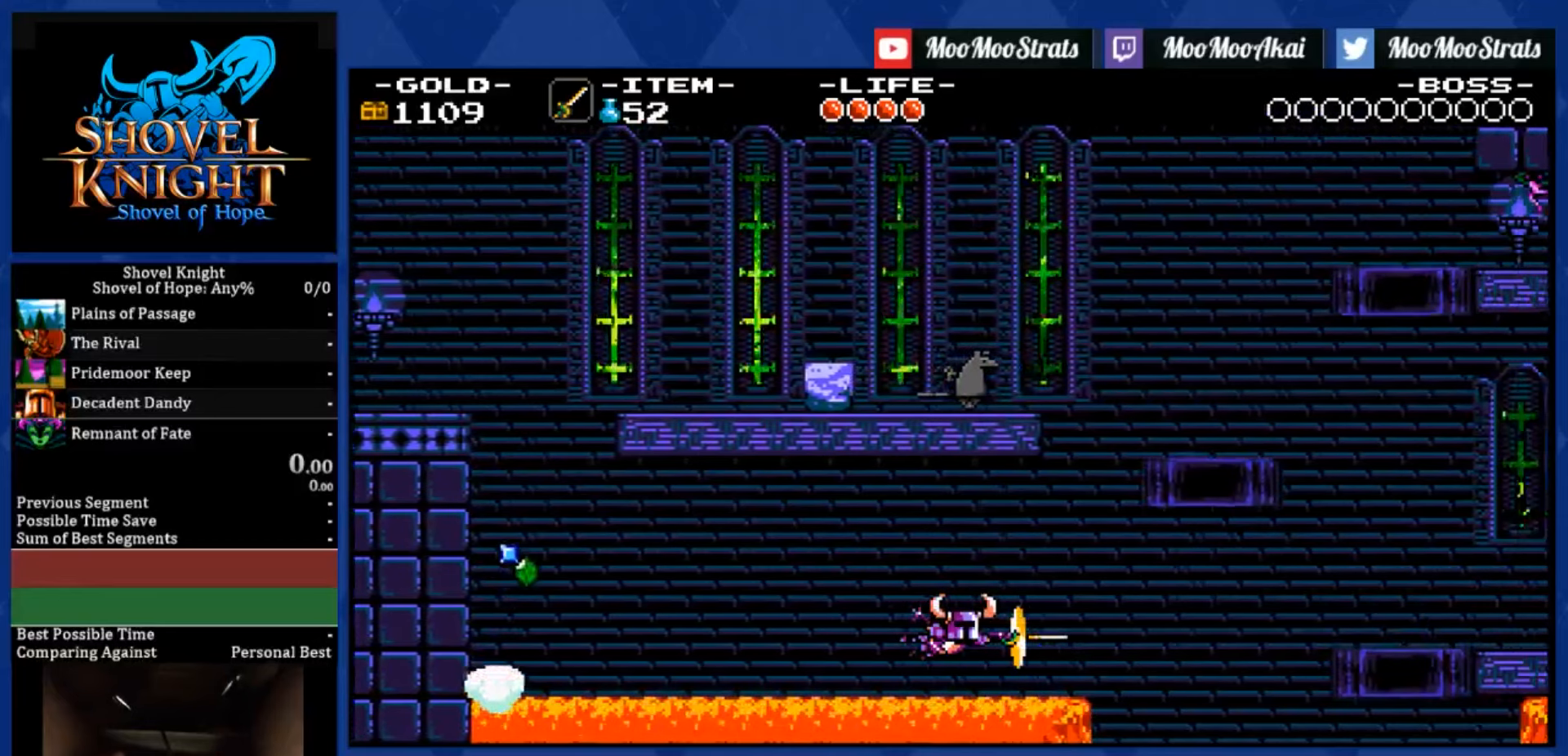
Gameplay with a controller (PlayStation layout); each line is a JSON object with the inputs held at the frame after it. "events" lists button and stick changes between this image and that frame as [ms after this image, input, new state], when the widget could be followed in between. Not read: L3 R3.
{"buttons": ["DPAD_RIGHT"], "left_stick": "center", "right_stick": "center", "events": [[450, "R1", "up"]]}
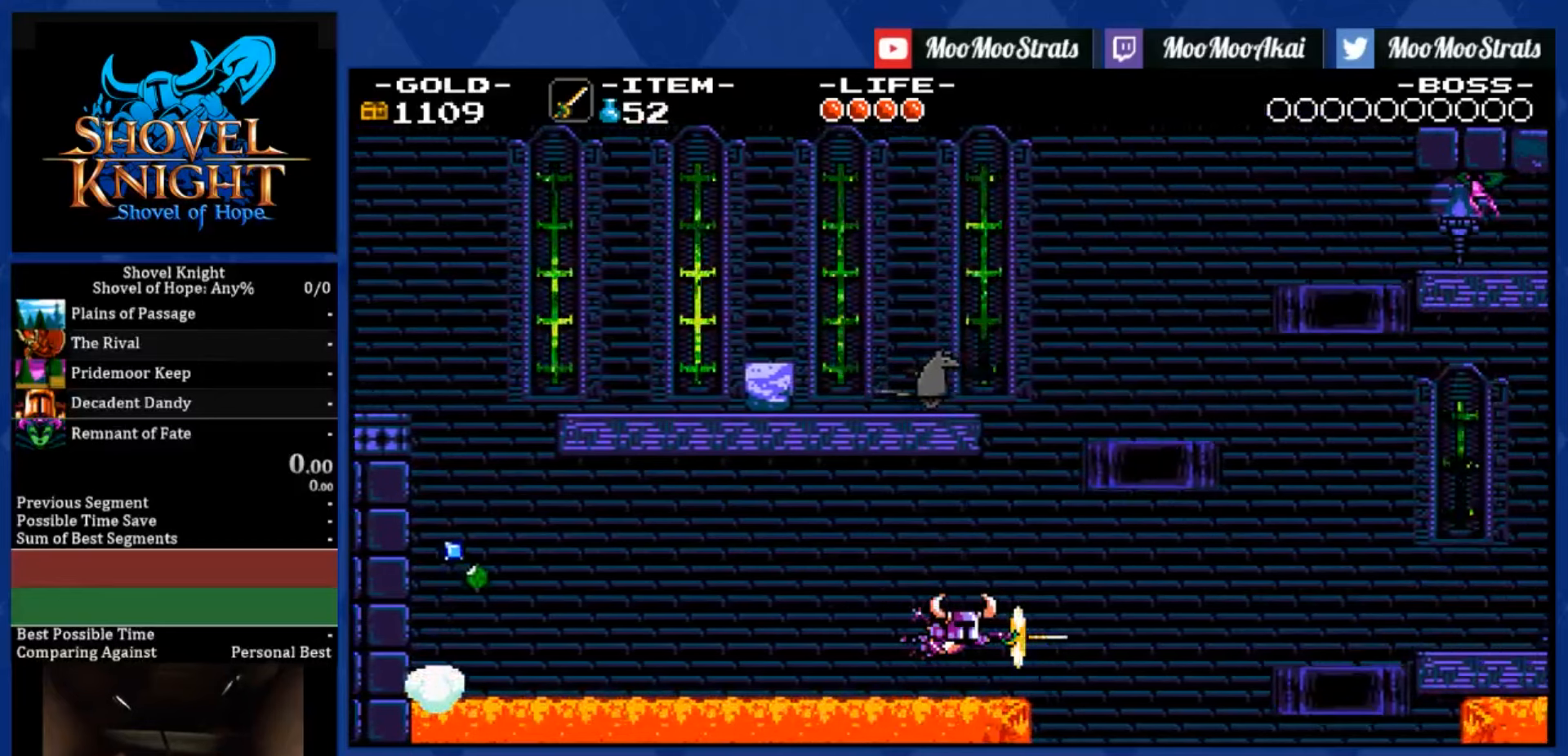
{"buttons": ["DPAD_RIGHT"], "left_stick": "center", "right_stick": "center", "events": []}
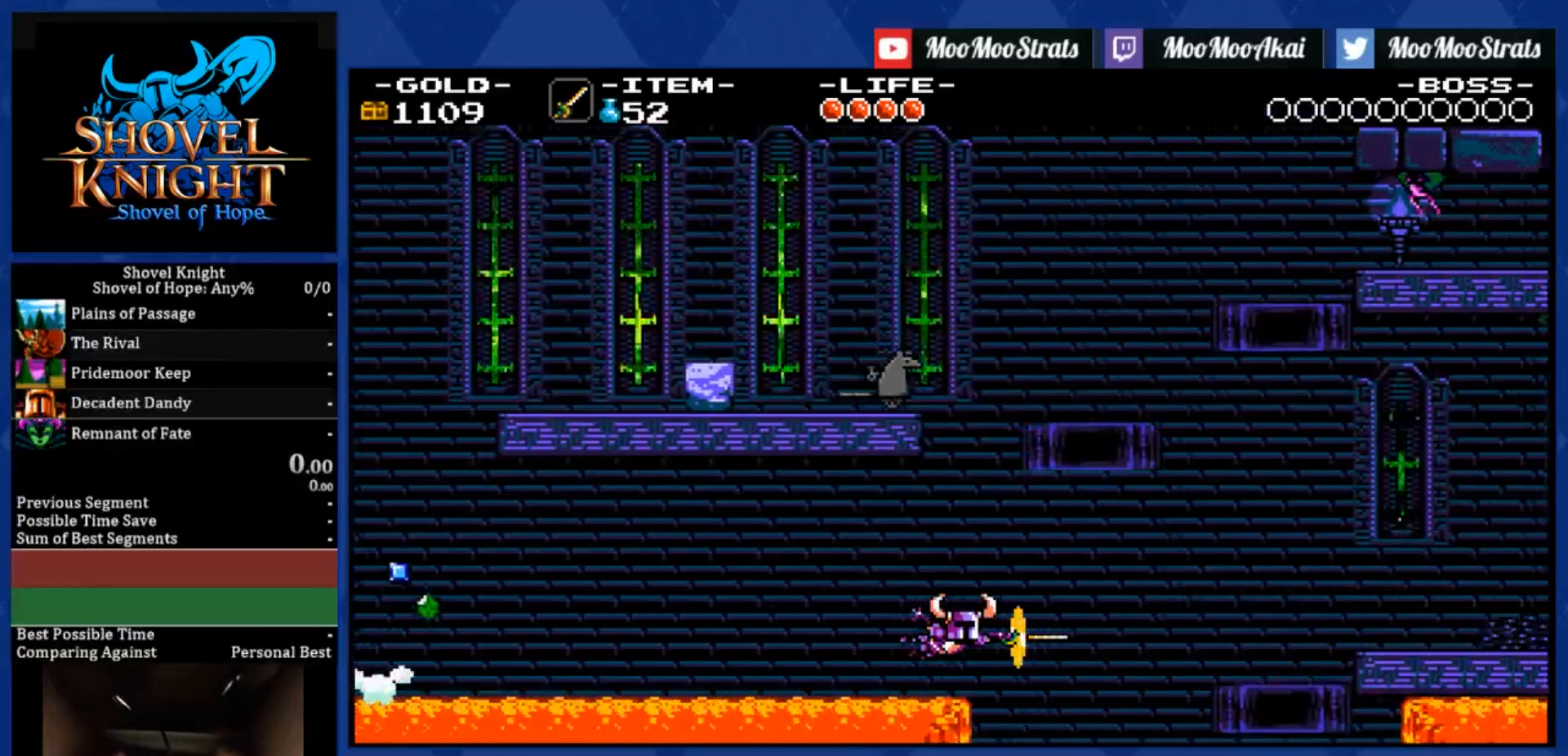
{"buttons": ["DPAD_RIGHT"], "left_stick": "center", "right_stick": "center", "events": []}
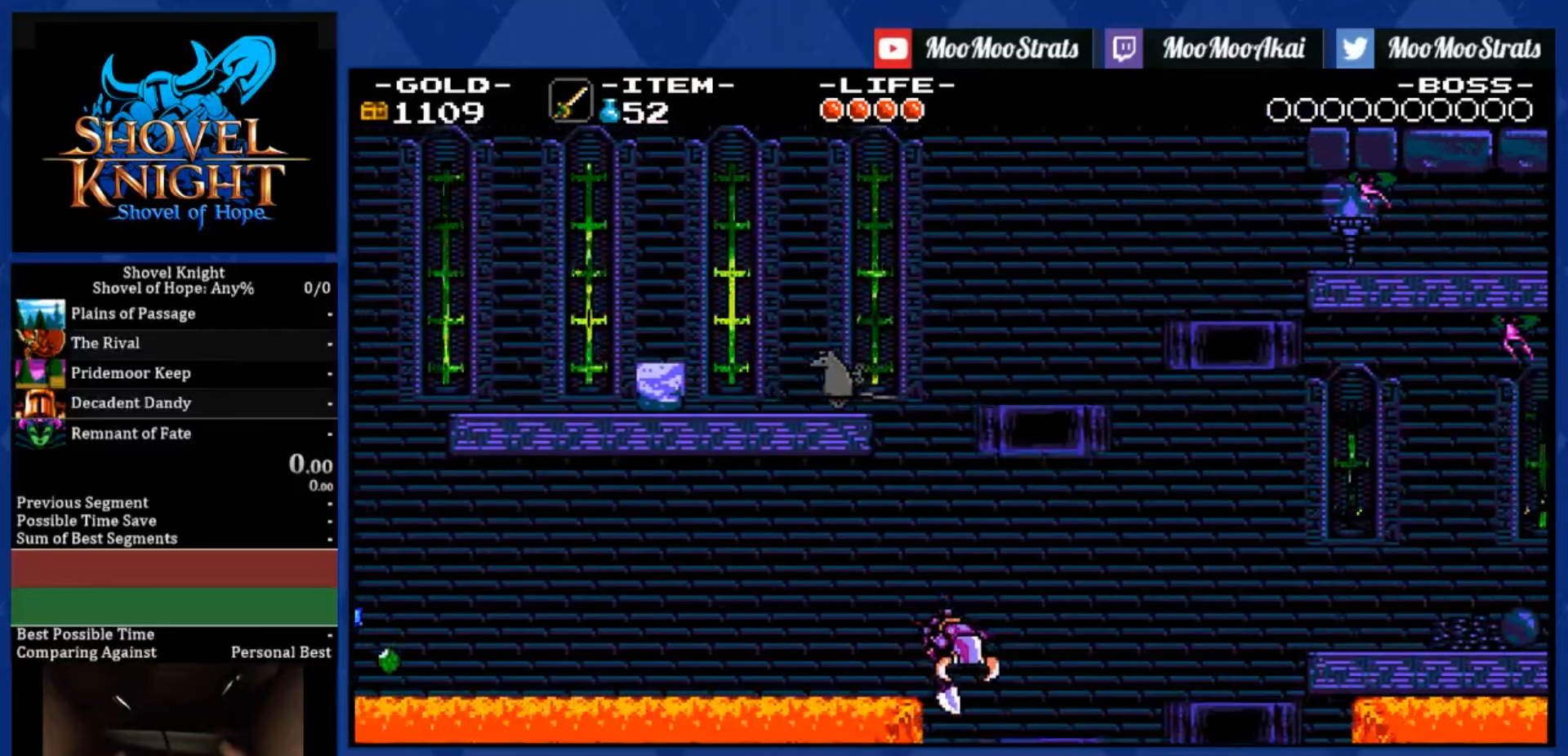
{"buttons": ["DPAD_RIGHT"], "left_stick": "center", "right_stick": "center", "events": []}
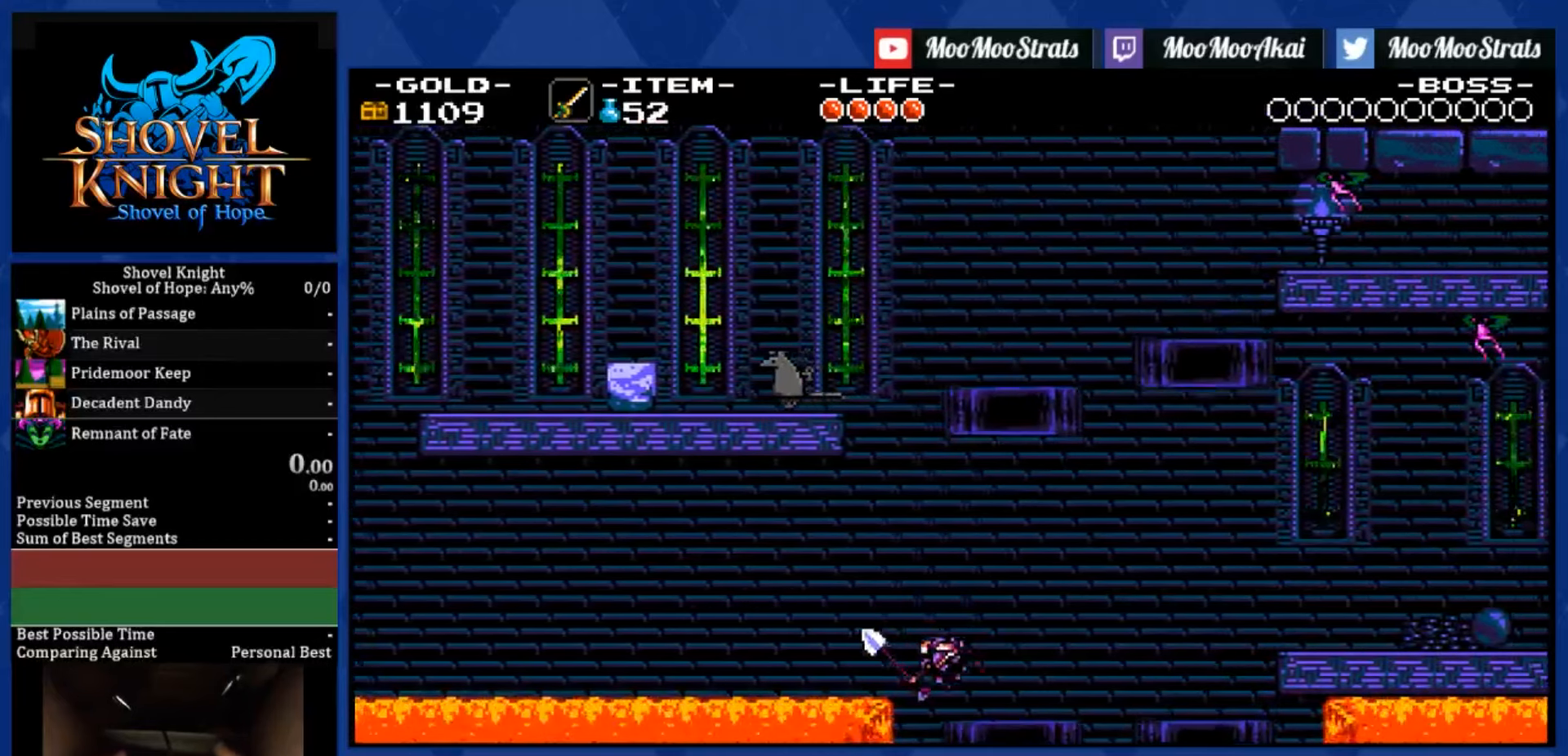
{"buttons": ["CROSS", "DPAD_RIGHT"], "left_stick": "center", "right_stick": "center", "events": [[284, "CROSS", "down"]]}
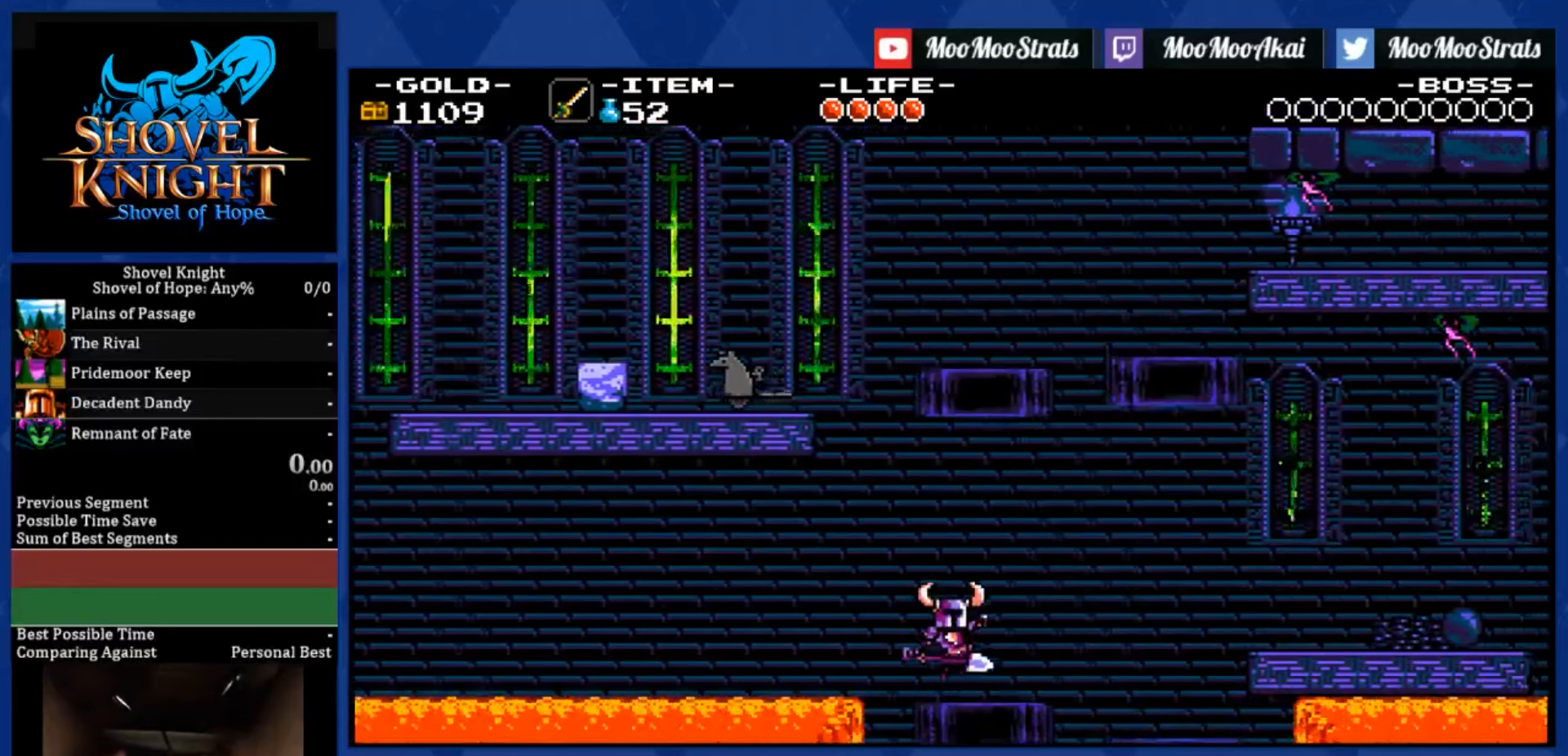
{"buttons": ["CROSS", "R1", "DPAD_RIGHT"], "left_stick": "center", "right_stick": "center", "events": [[450, "R1", "down"]]}
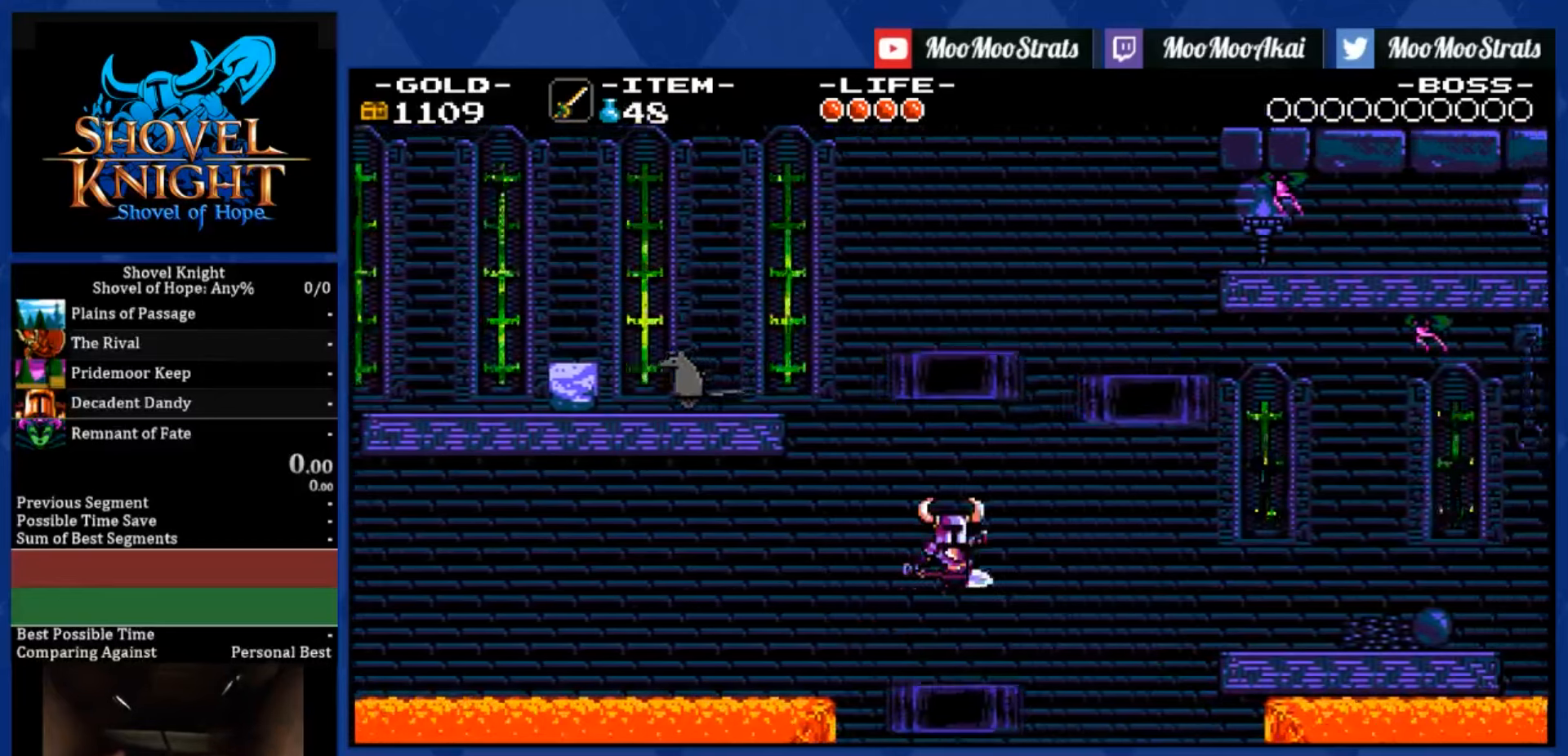
{"buttons": ["R1", "DPAD_RIGHT"], "left_stick": "center", "right_stick": "center", "events": [[200, "CROSS", "up"]]}
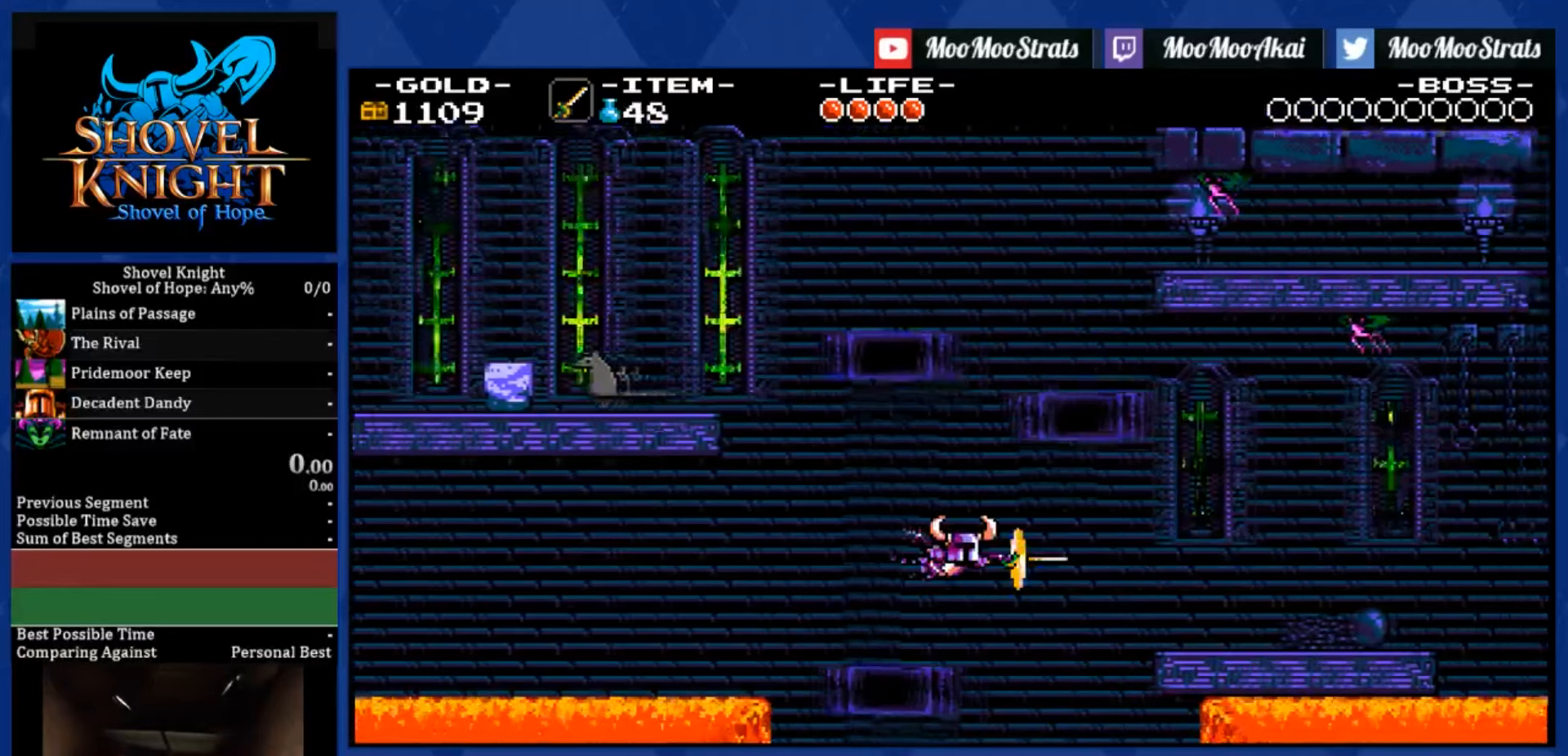
{"buttons": ["DPAD_RIGHT"], "left_stick": "center", "right_stick": "center", "events": [[284, "R1", "up"]]}
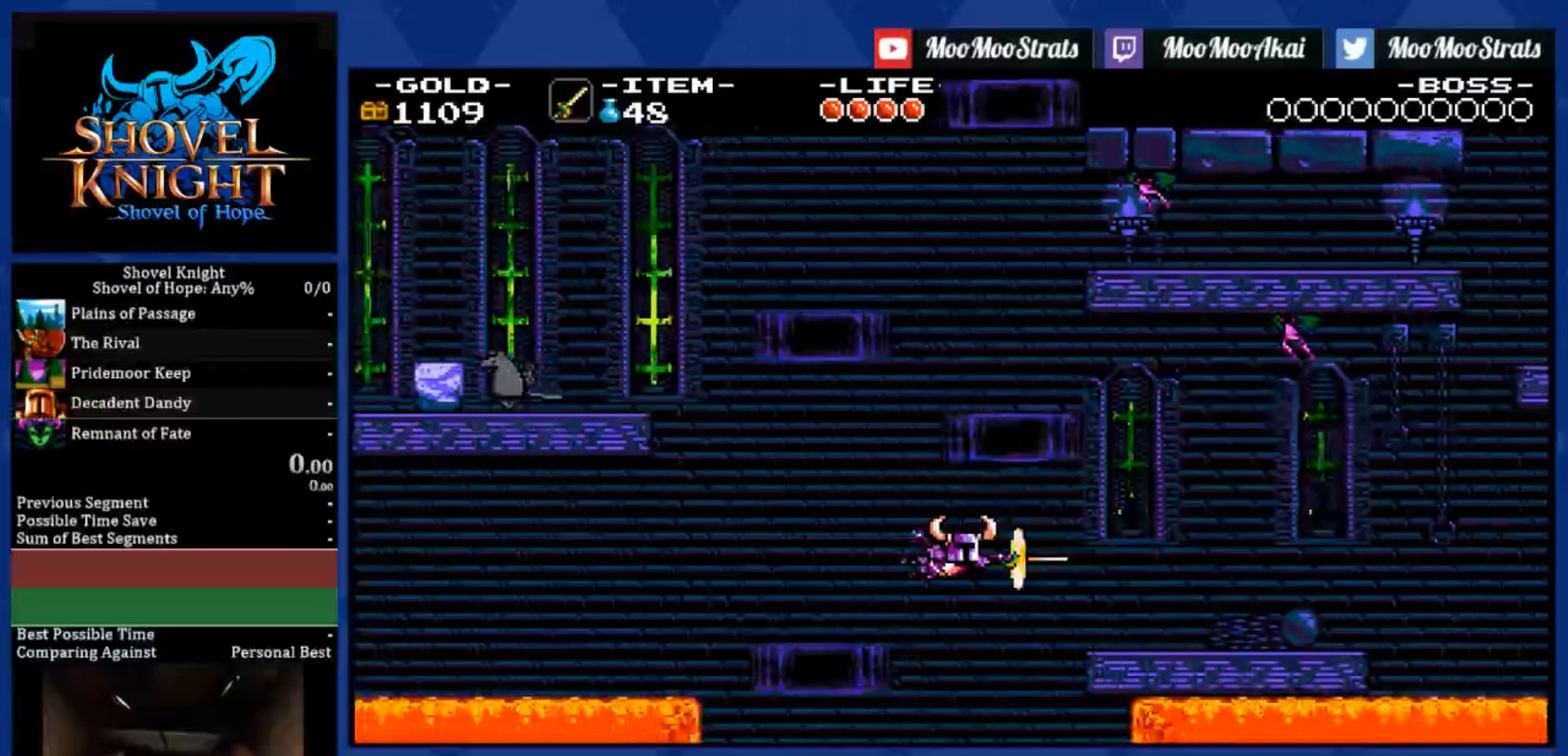
{"buttons": ["DPAD_RIGHT"], "left_stick": "center", "right_stick": "center", "events": []}
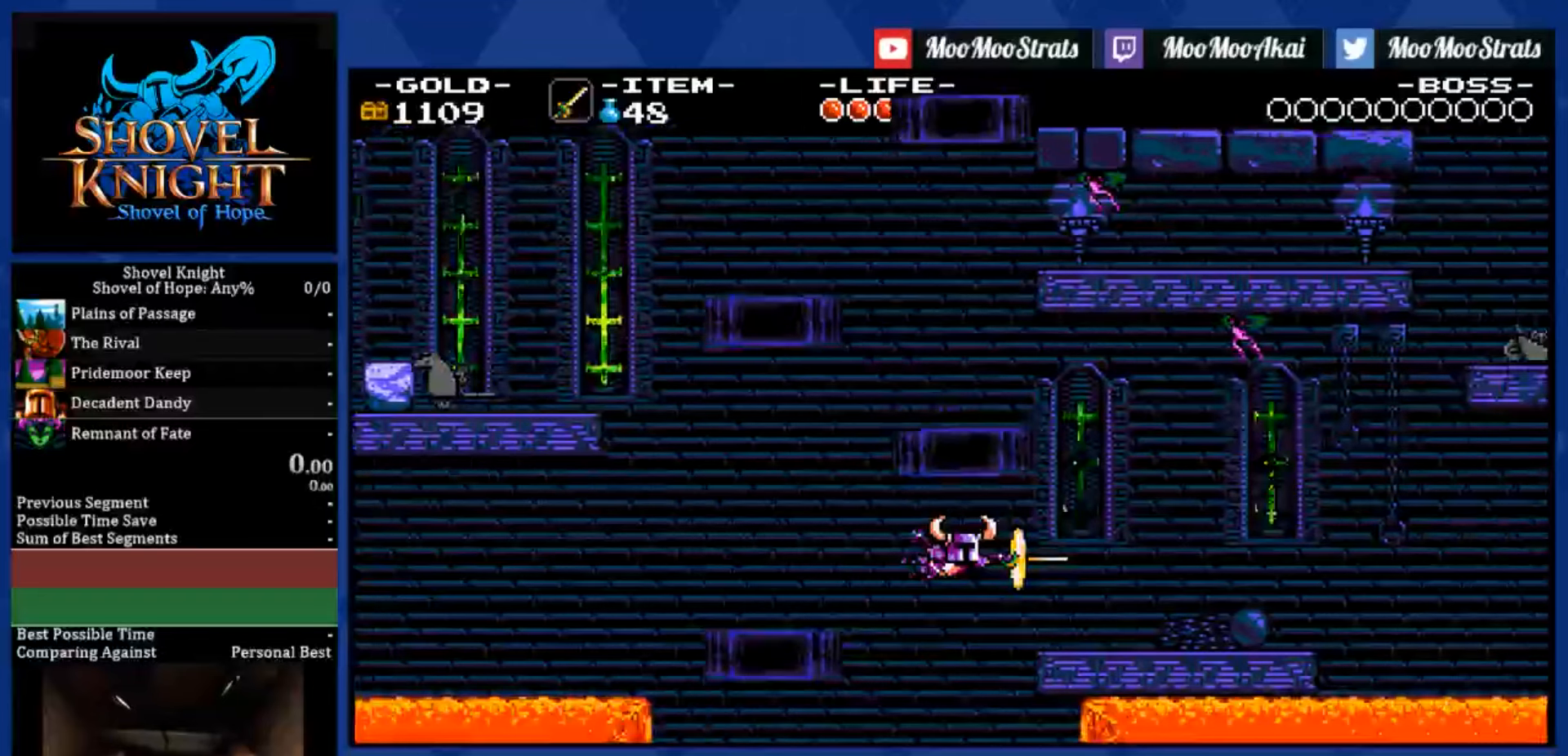
{"buttons": ["DPAD_RIGHT"], "left_stick": "center", "right_stick": "center", "events": []}
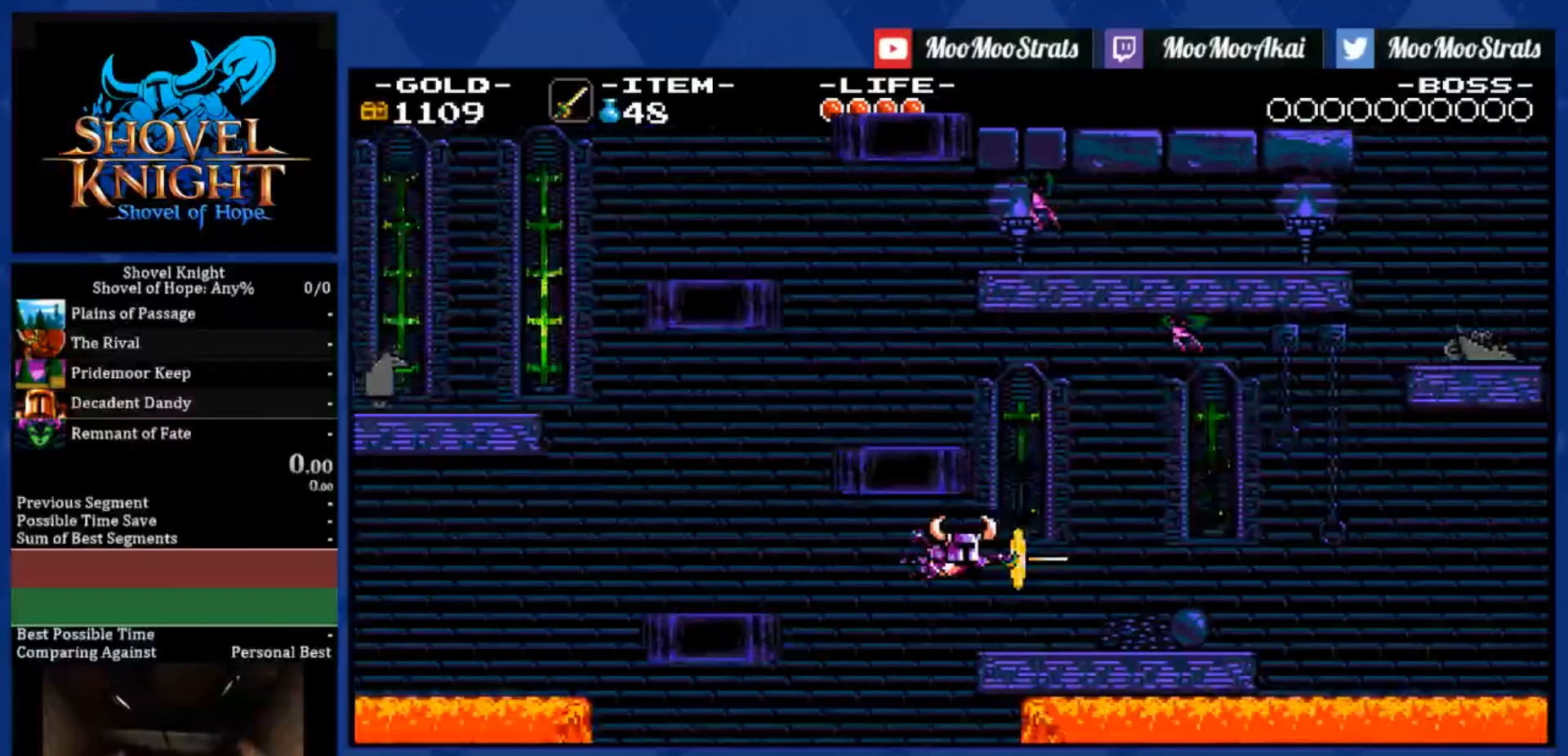
{"buttons": ["R1", "DPAD_RIGHT"], "left_stick": "center", "right_stick": "center", "events": [[283, "R1", "down"]]}
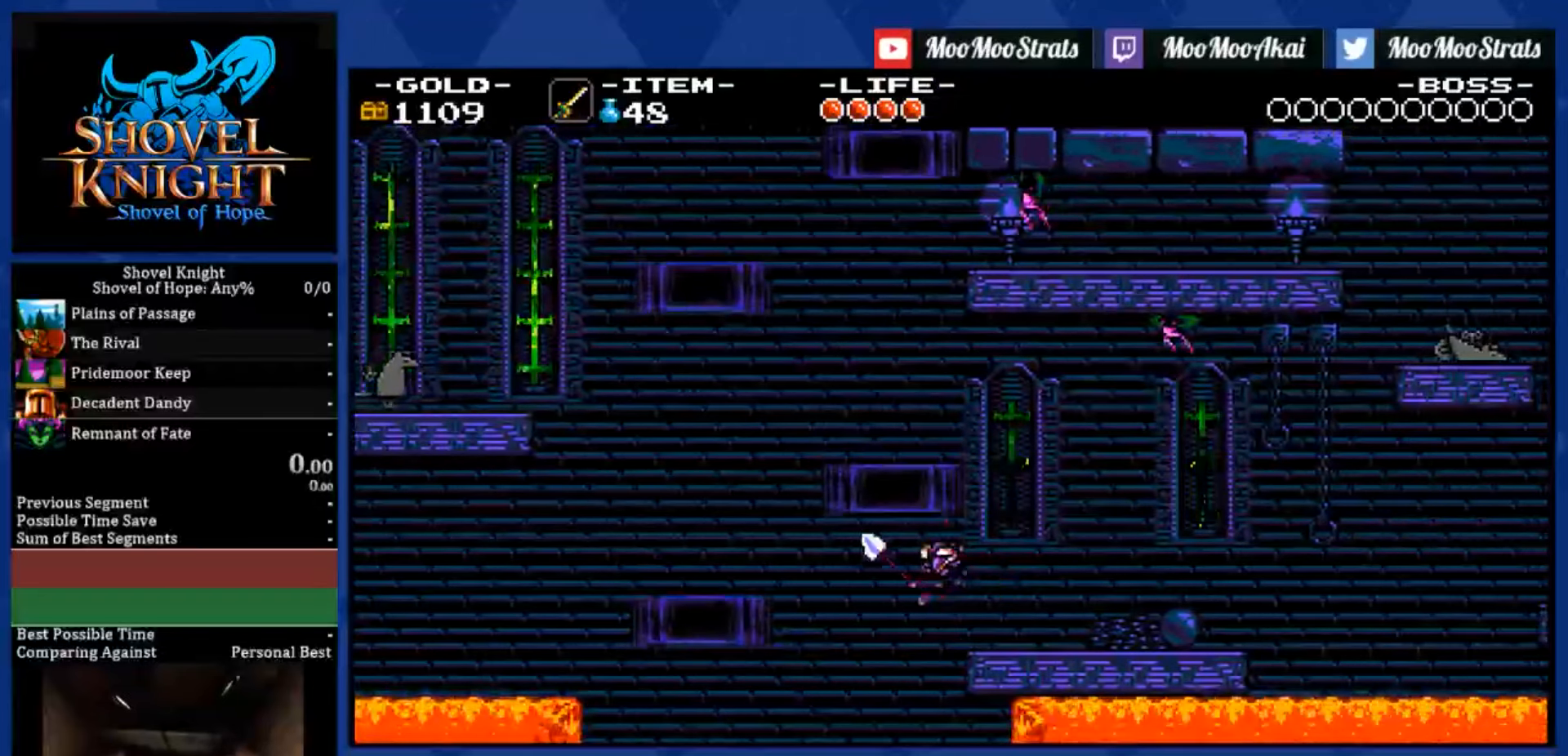
{"buttons": ["DPAD_RIGHT"], "left_stick": "center", "right_stick": "center", "events": [[366, "R1", "up"]]}
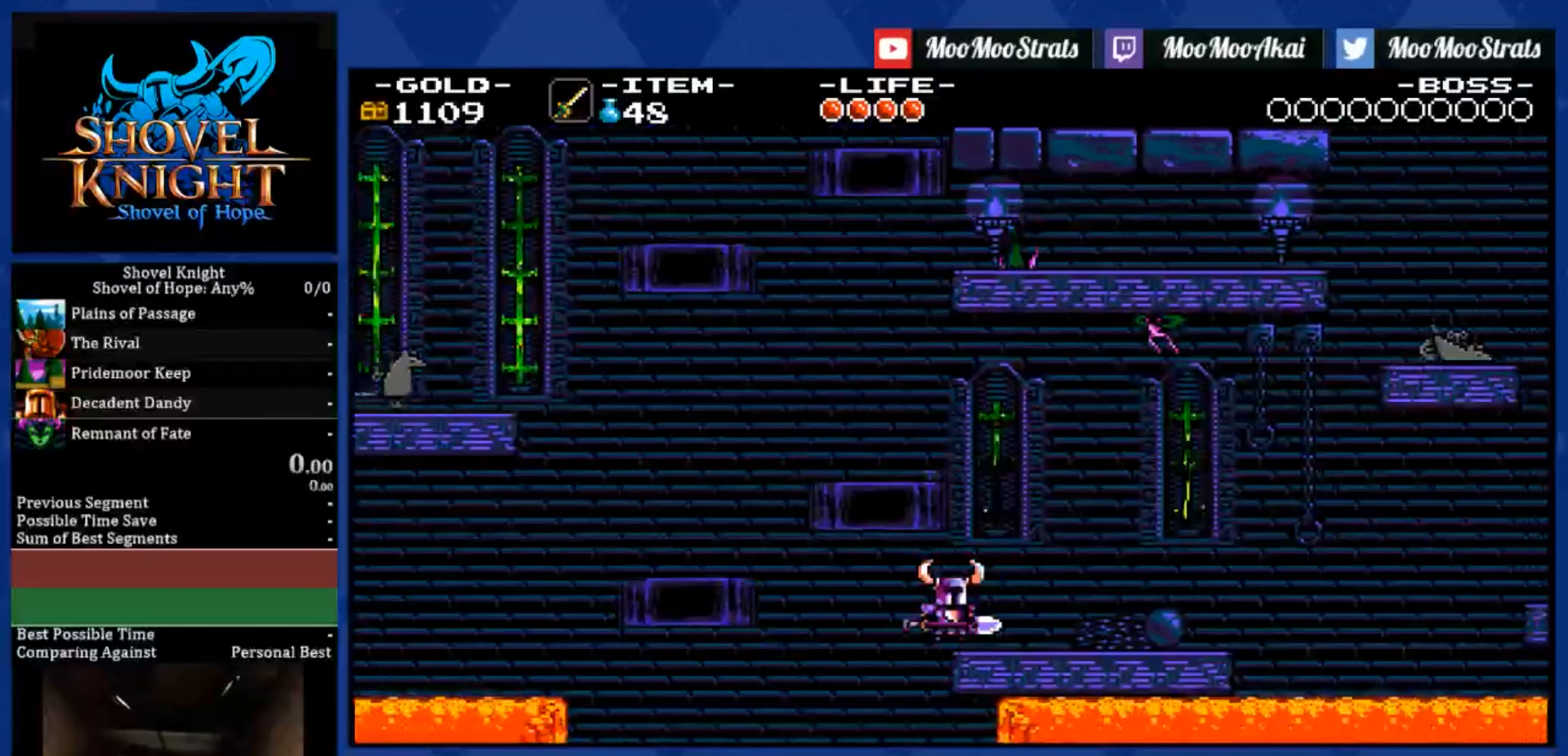
{"buttons": ["R1", "DPAD_RIGHT"], "left_stick": "center", "right_stick": "center", "events": [[33, "R1", "down"]]}
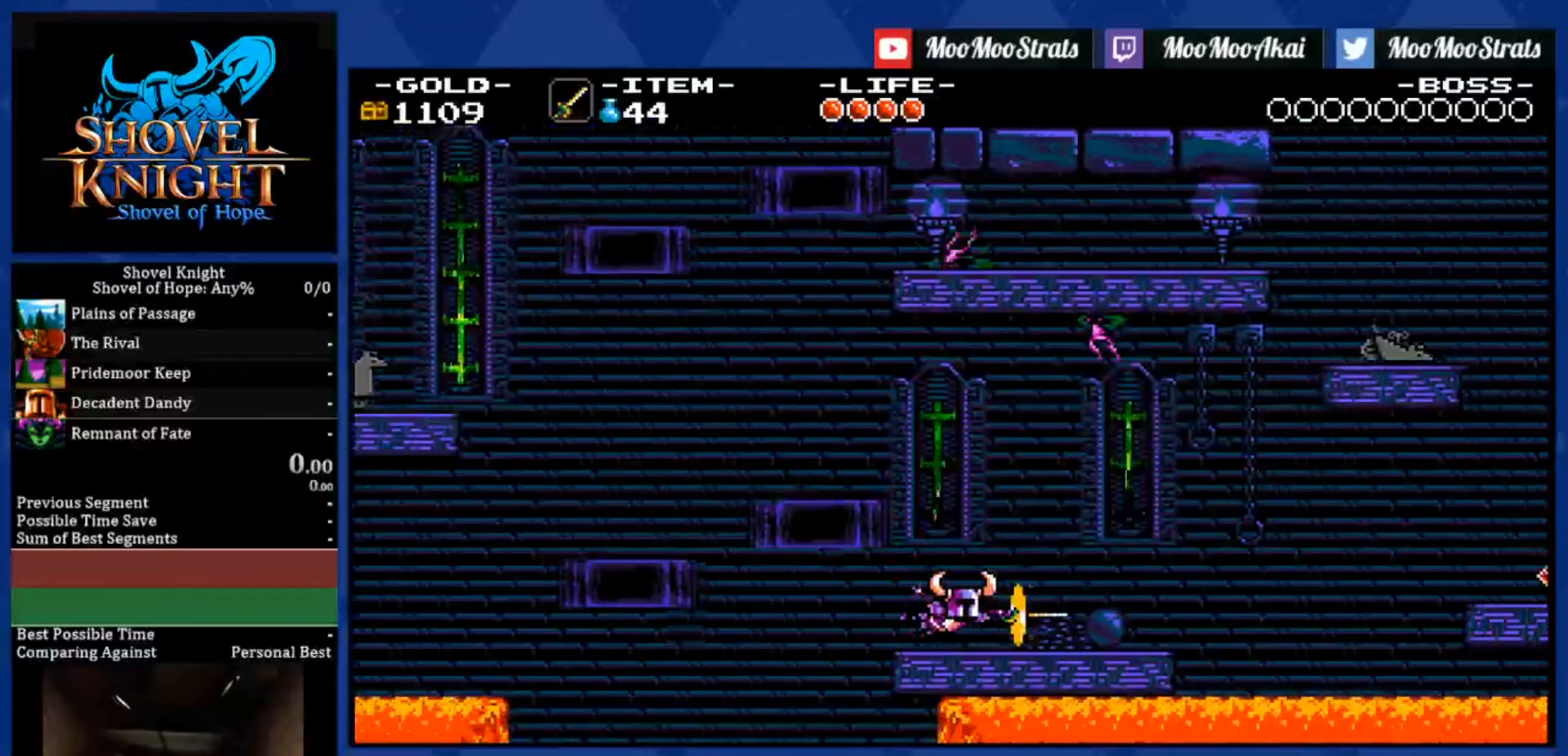
{"buttons": ["DPAD_RIGHT"], "left_stick": "center", "right_stick": "center", "events": [[33, "R1", "up"]]}
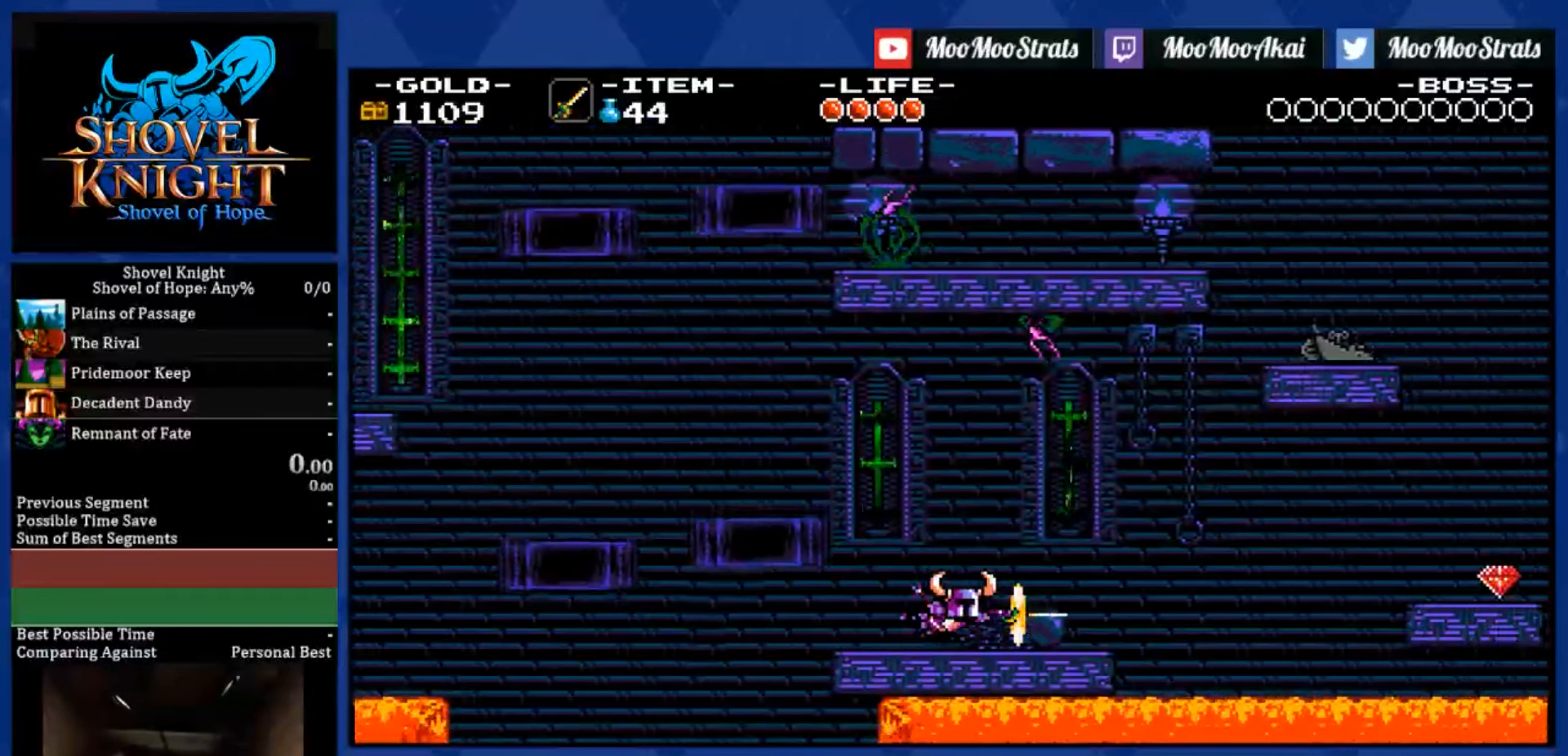
{"buttons": ["DPAD_RIGHT"], "left_stick": "center", "right_stick": "center", "events": []}
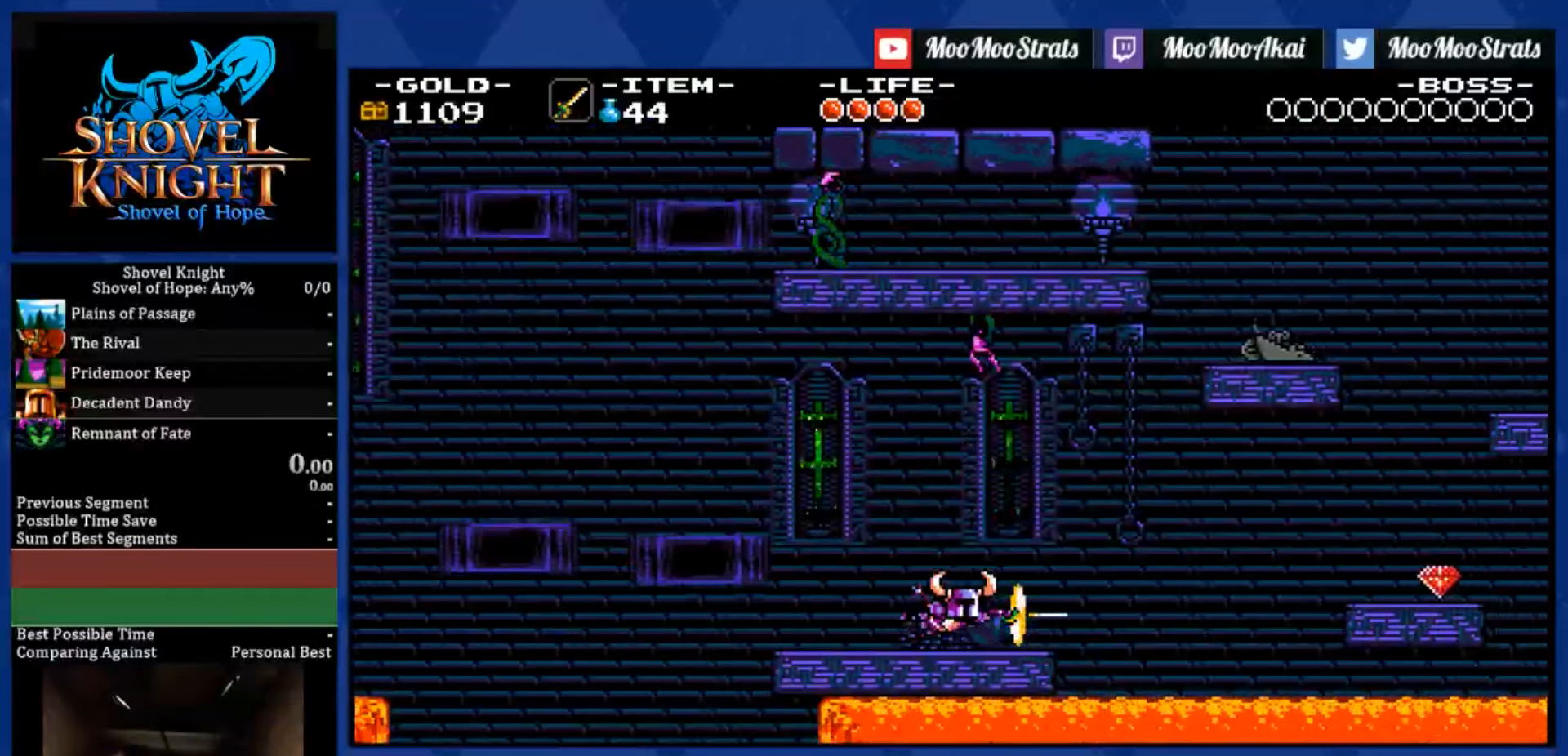
{"buttons": ["DPAD_RIGHT"], "left_stick": "center", "right_stick": "center", "events": []}
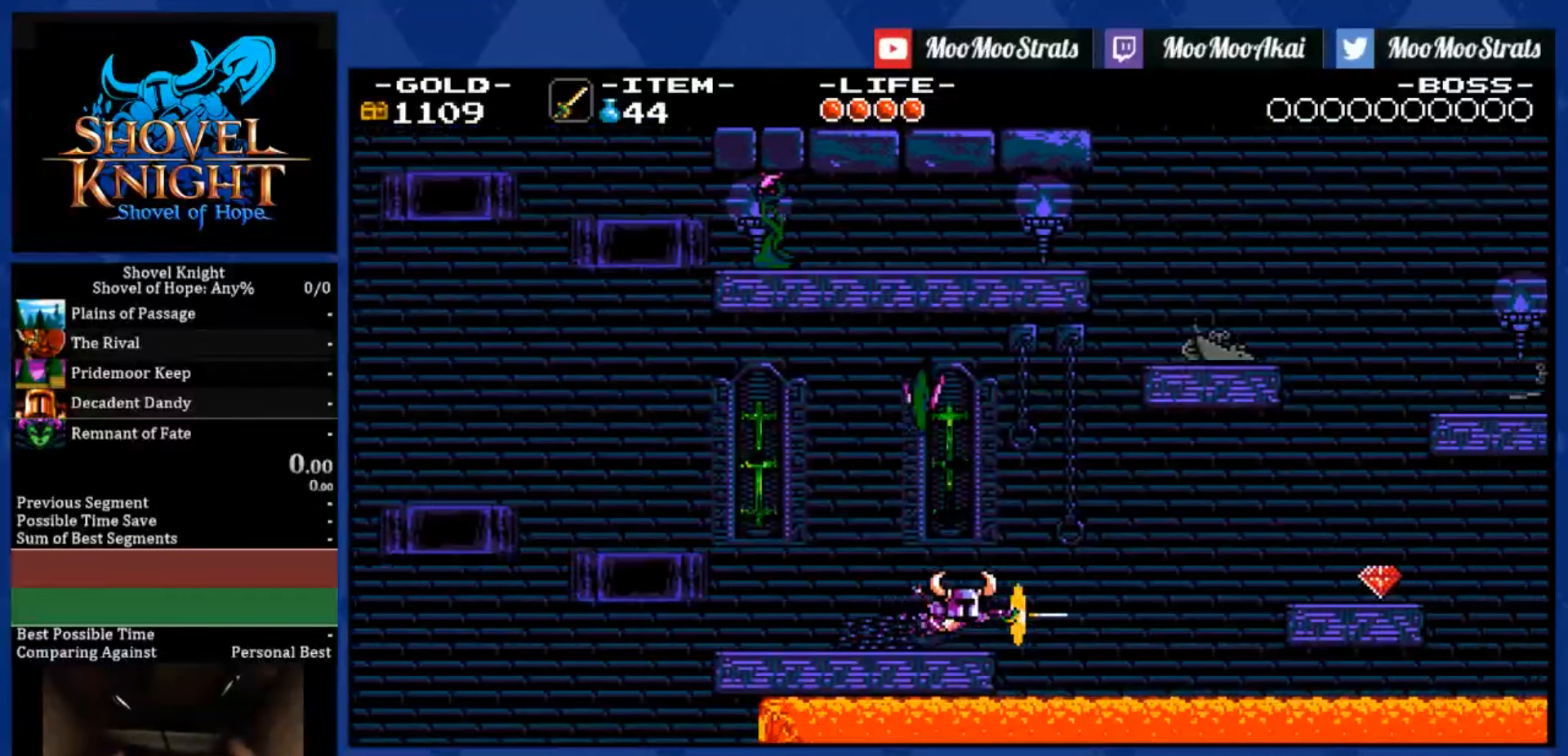
{"buttons": ["DPAD_RIGHT"], "left_stick": "center", "right_stick": "center", "events": []}
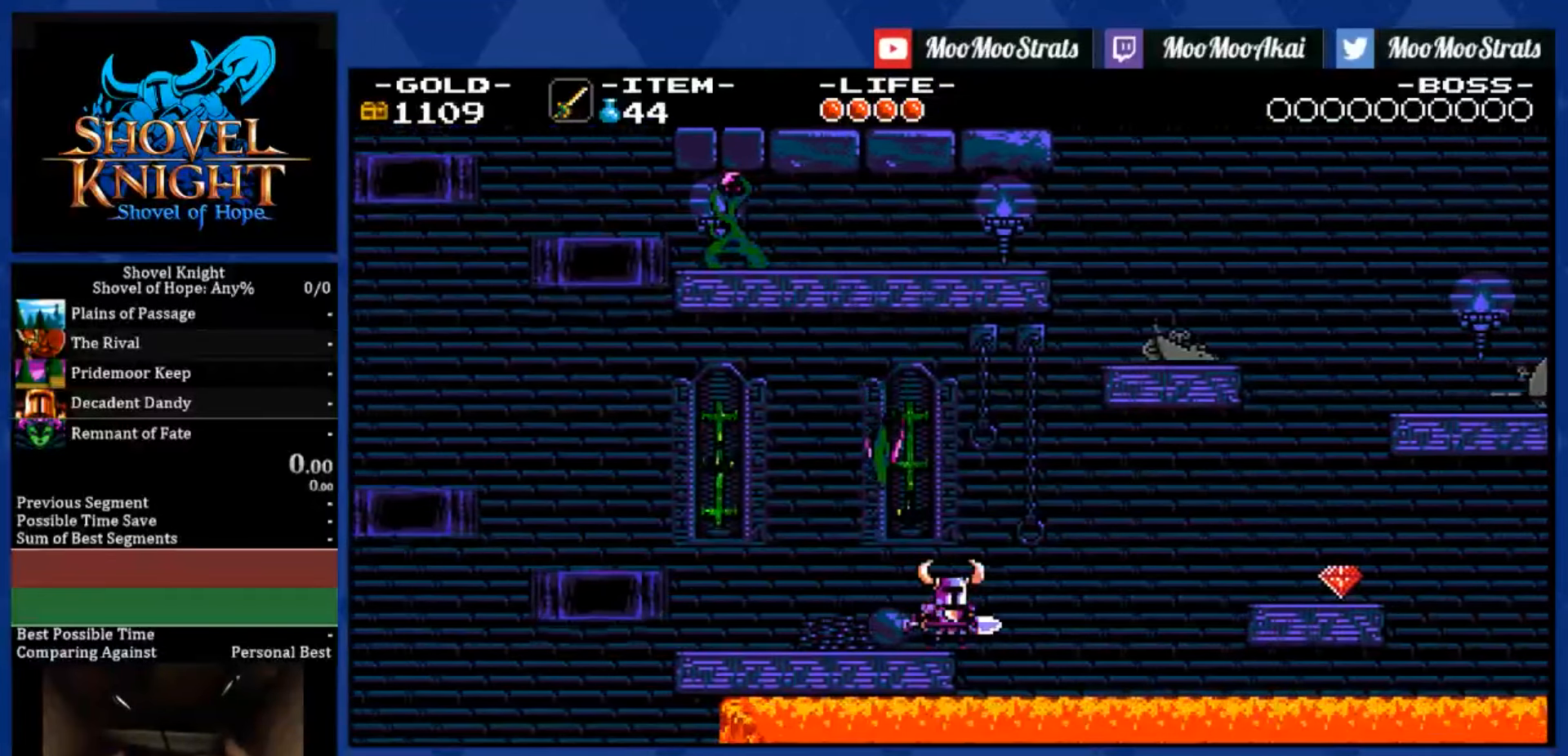
{"buttons": ["CROSS", "DPAD_RIGHT"], "left_stick": "center", "right_stick": "center", "events": [[200, "CROSS", "down"]]}
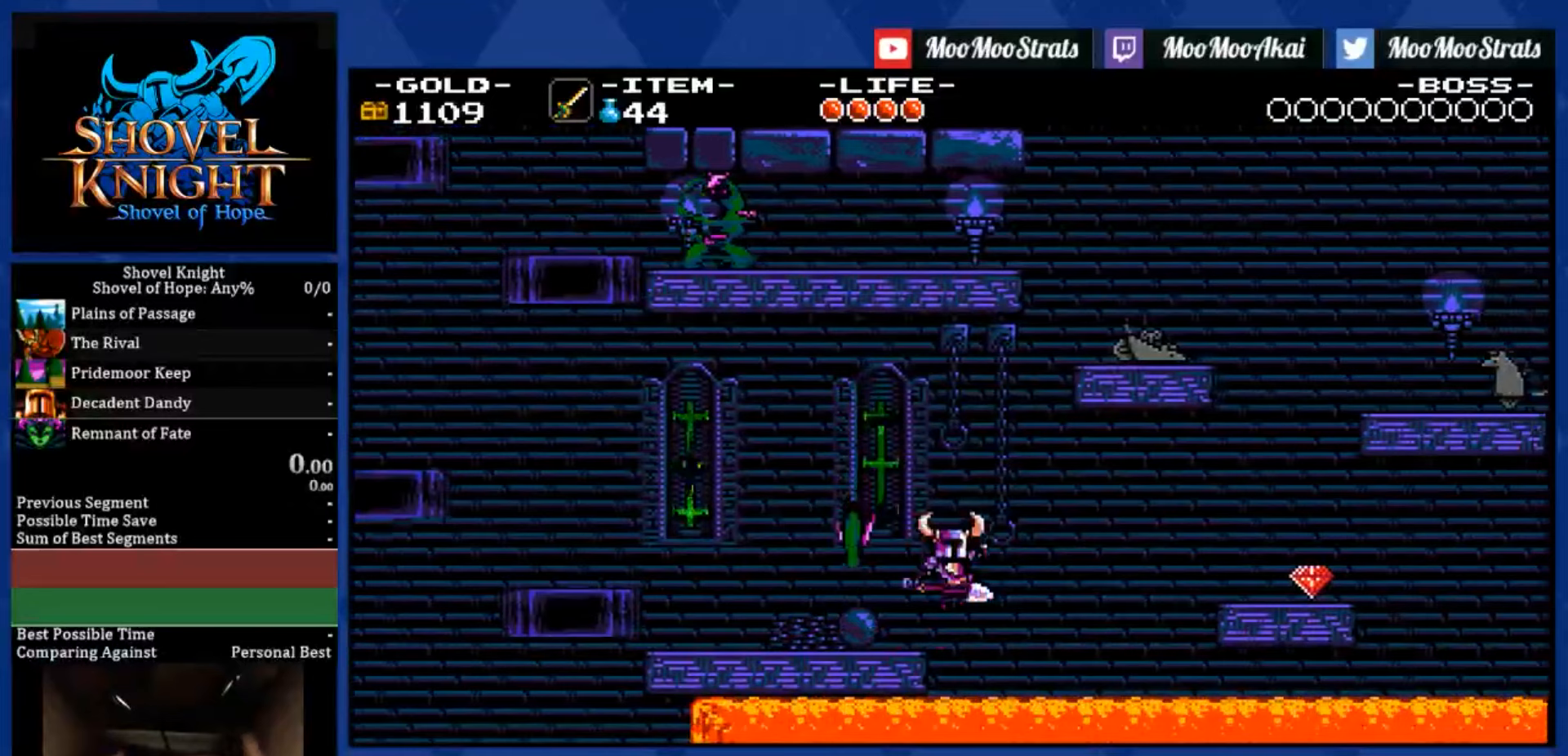
{"buttons": ["R1", "DPAD_RIGHT"], "left_stick": "center", "right_stick": "center", "events": [[367, "R1", "down"], [450, "CROSS", "up"]]}
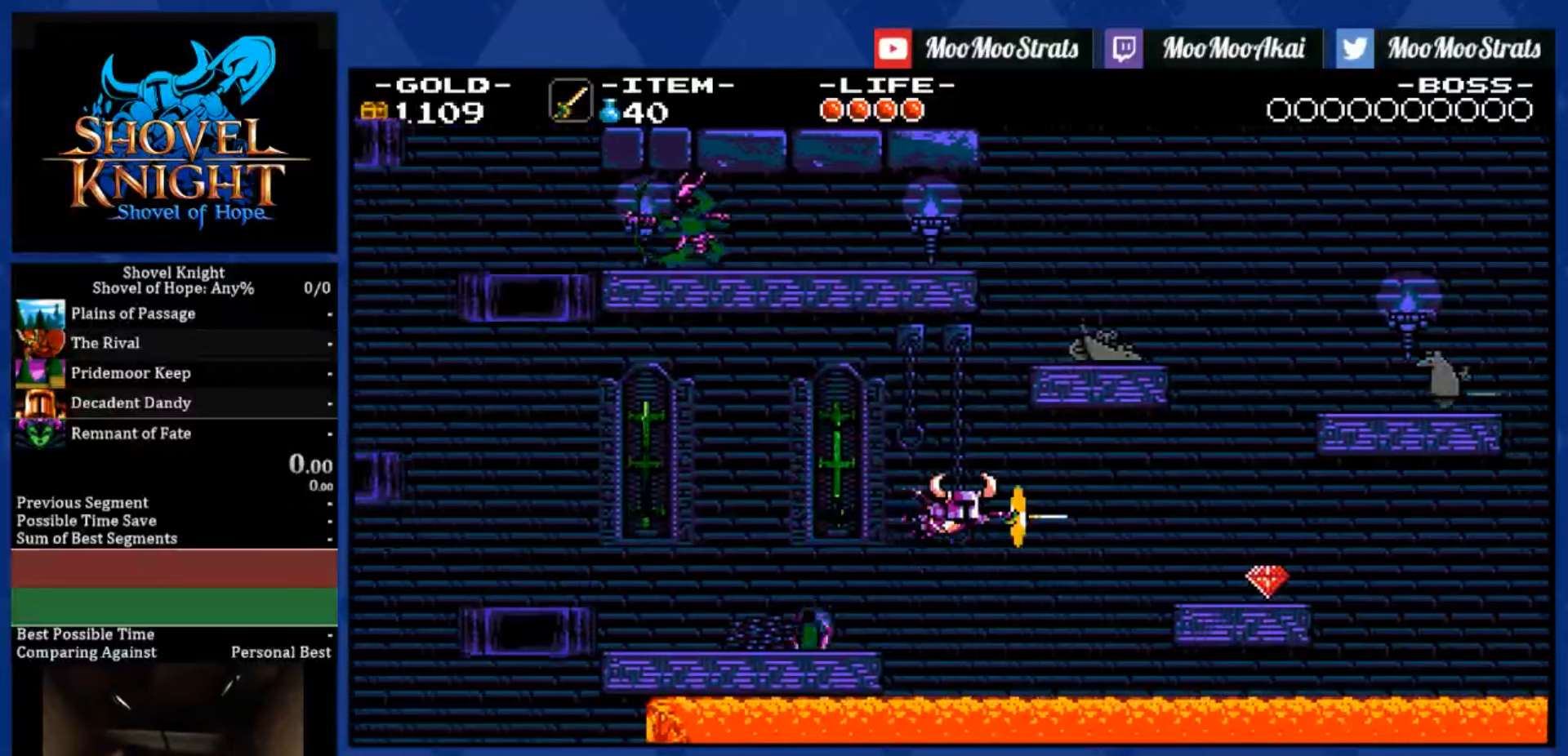
{"buttons": ["DPAD_RIGHT"], "left_stick": "center", "right_stick": "center", "events": [[450, "R1", "up"]]}
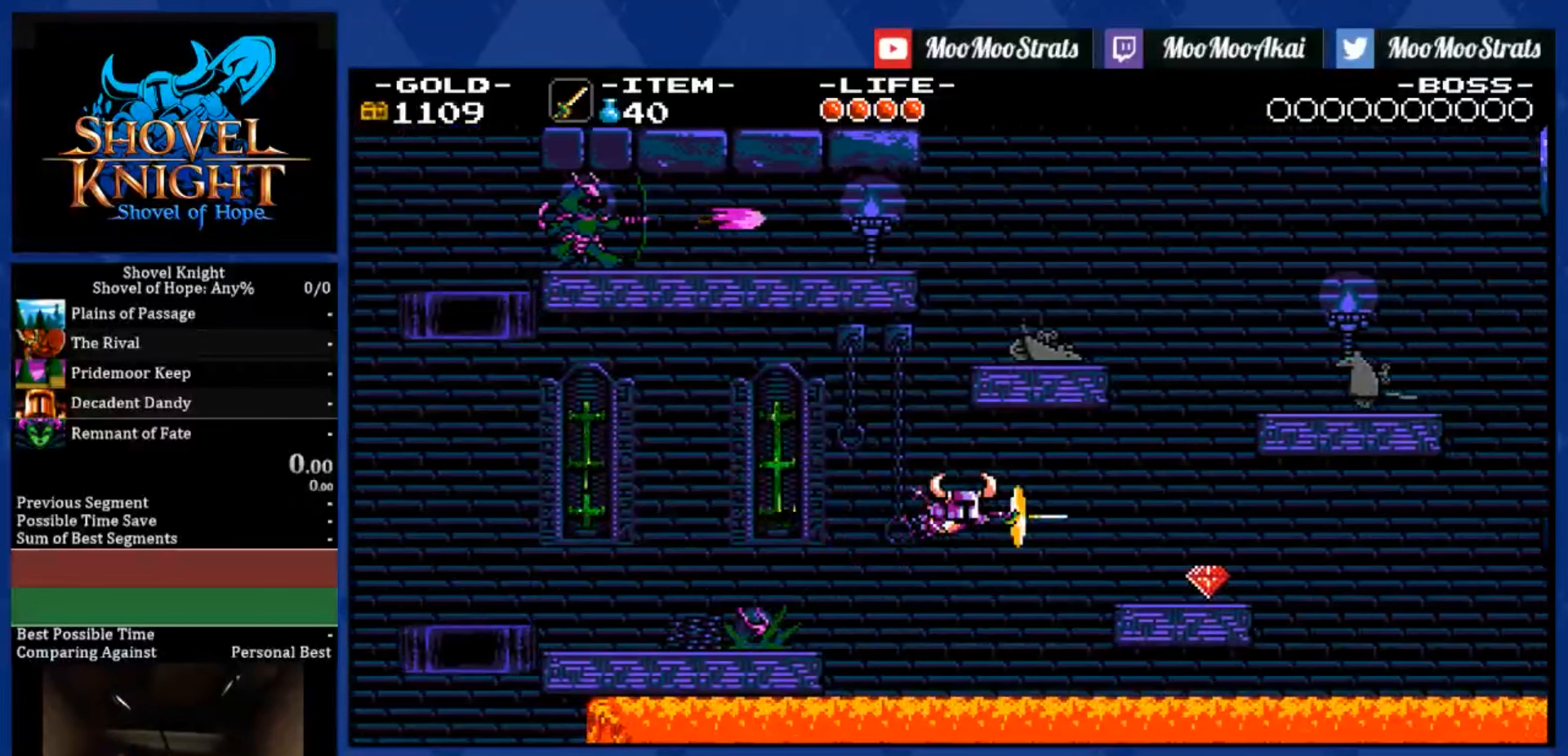
{"buttons": ["DPAD_RIGHT"], "left_stick": "center", "right_stick": "center", "events": []}
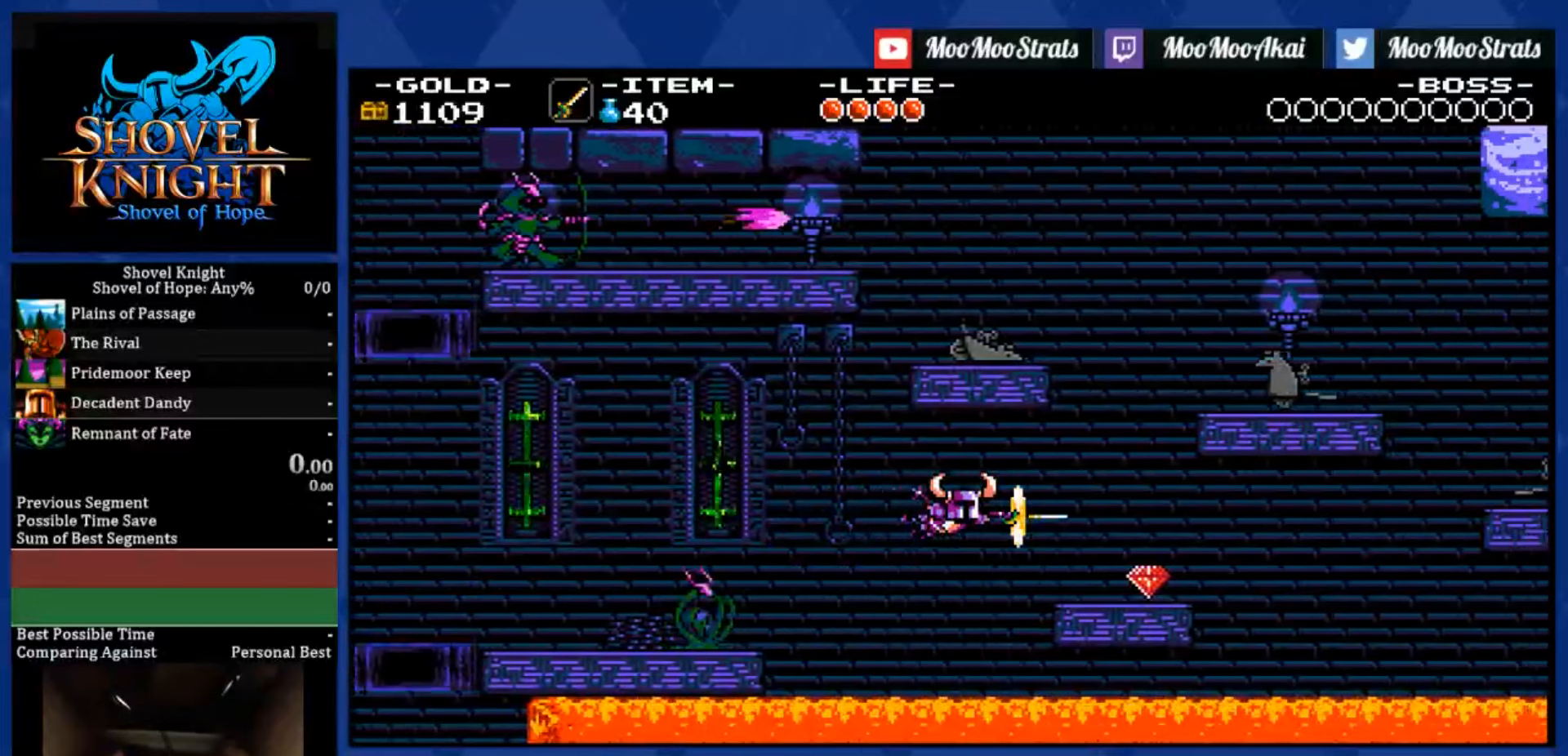
{"buttons": ["DPAD_RIGHT"], "left_stick": "center", "right_stick": "center", "events": [[33, "TRIANGLE", "down"], [367, "TRIANGLE", "up"]]}
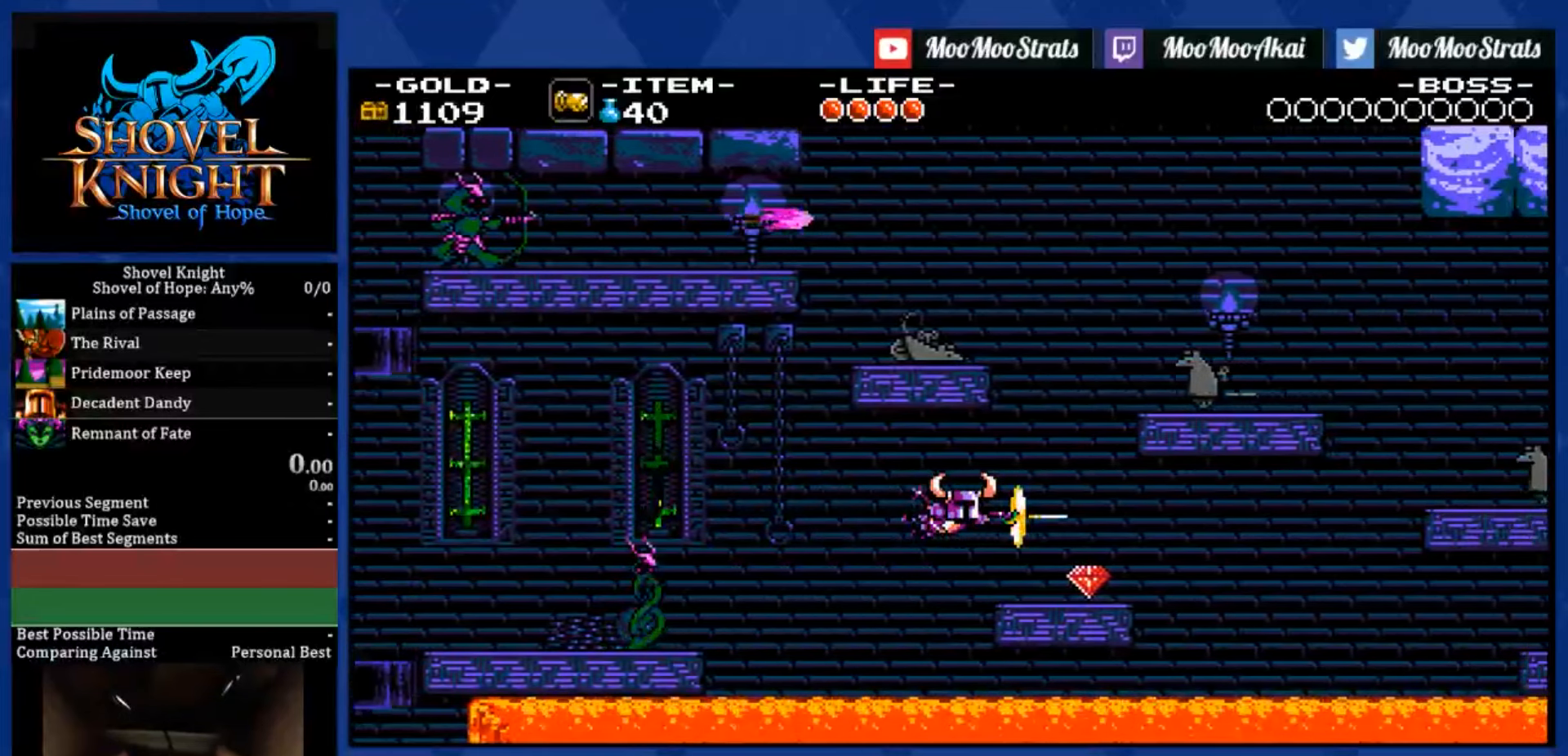
{"buttons": ["DPAD_RIGHT"], "left_stick": "center", "right_stick": "center", "events": []}